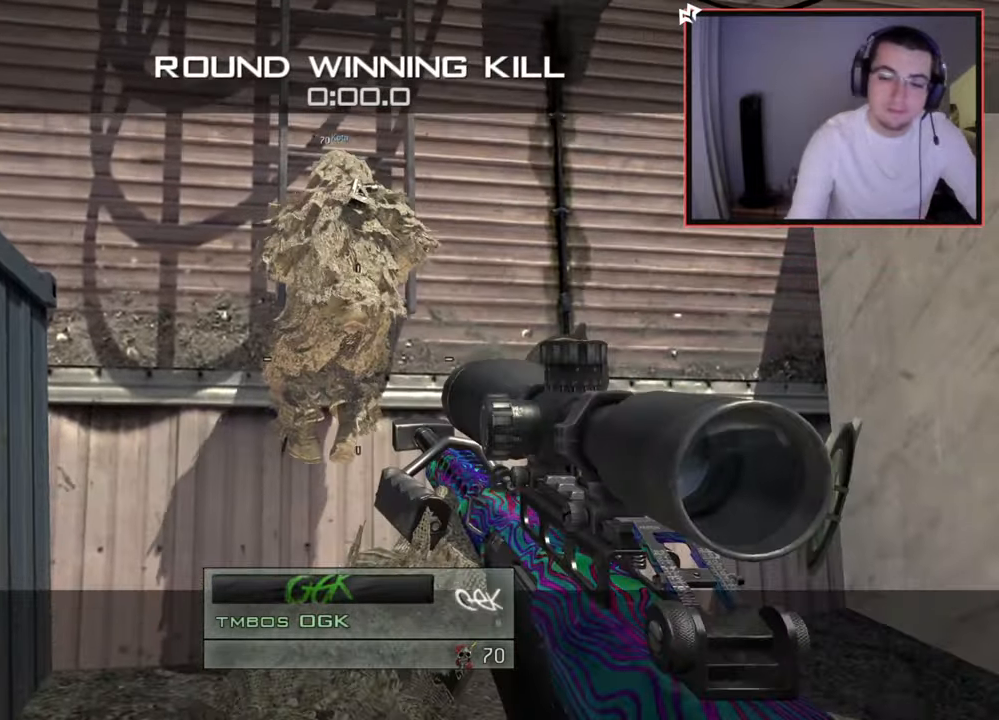
Gameplay with a controller (PlayStation layout); each line is a JSON object with the inputs held at the frame after it. "events" lists button and stick changes between this image and that frame as [ms after this image, input, new state], when the widget could be followed in between.
{"buttons": ["R2"], "left_stick": "down", "right_stick": "center", "events": [[184, "left_stick", "down-left"], [451, "left_stick", "down"], [484, "R2", "down"]]}
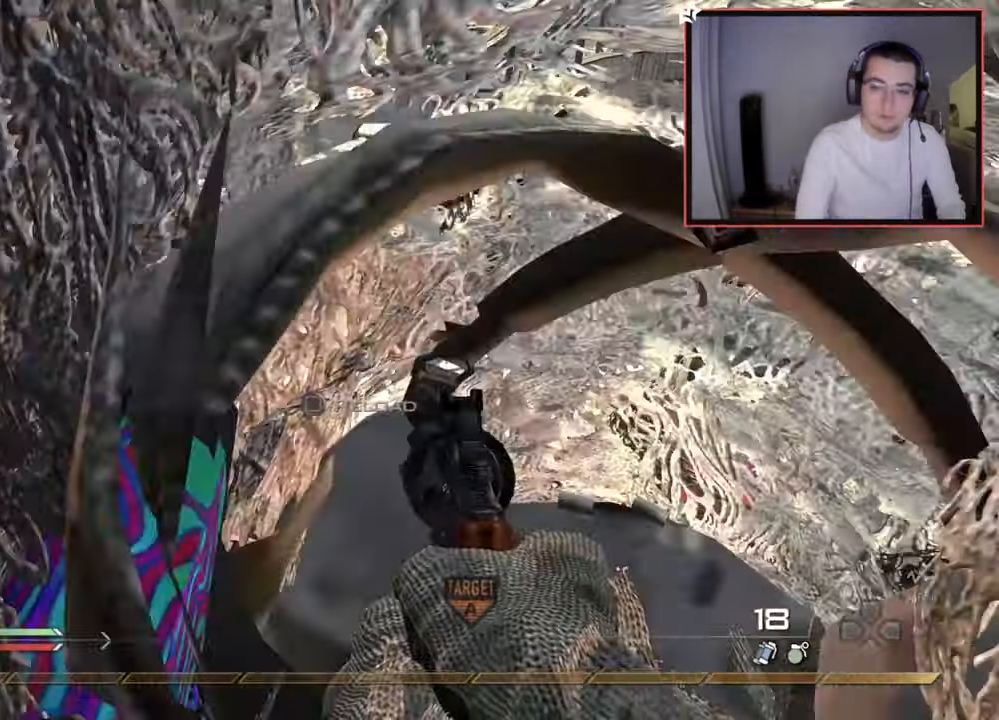
{"buttons": [], "left_stick": "down-left", "right_stick": "center", "events": [[83, "R2", "up"], [100, "left_stick", "down-left"], [250, "right_stick", "up-right"], [367, "right_stick", "center"]]}
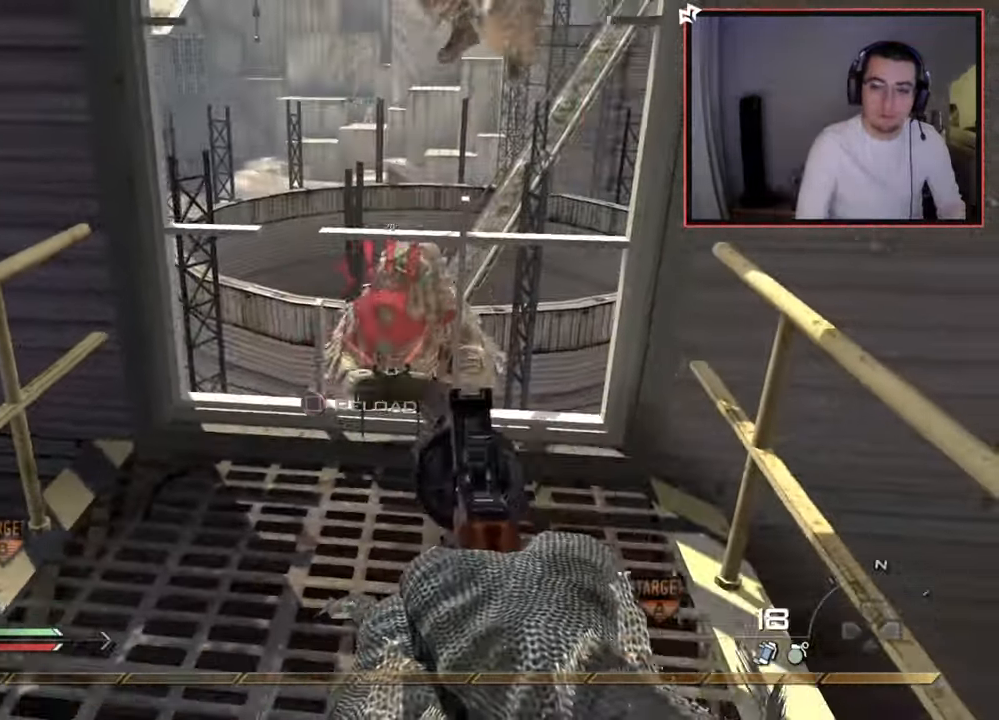
{"buttons": [], "left_stick": "down", "right_stick": "center", "events": [[100, "right_stick", "up-right"], [184, "right_stick", "center"], [351, "right_stick", "up"], [417, "left_stick", "down"], [434, "right_stick", "center"]]}
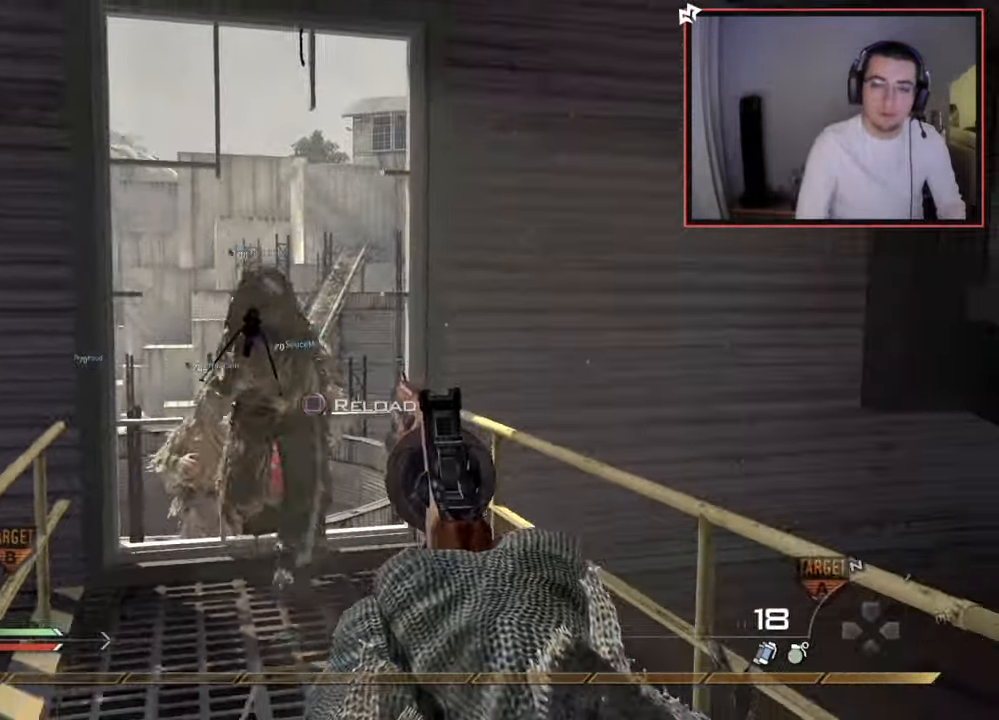
{"buttons": ["TRIANGLE", "R2"], "left_stick": "up", "right_stick": "center", "events": [[33, "TRIANGLE", "down"], [100, "TRIANGLE", "up"], [167, "TRIANGLE", "down"], [233, "TRIANGLE", "up"], [434, "R2", "down"], [450, "TRIANGLE", "down"], [450, "left_stick", "up"]]}
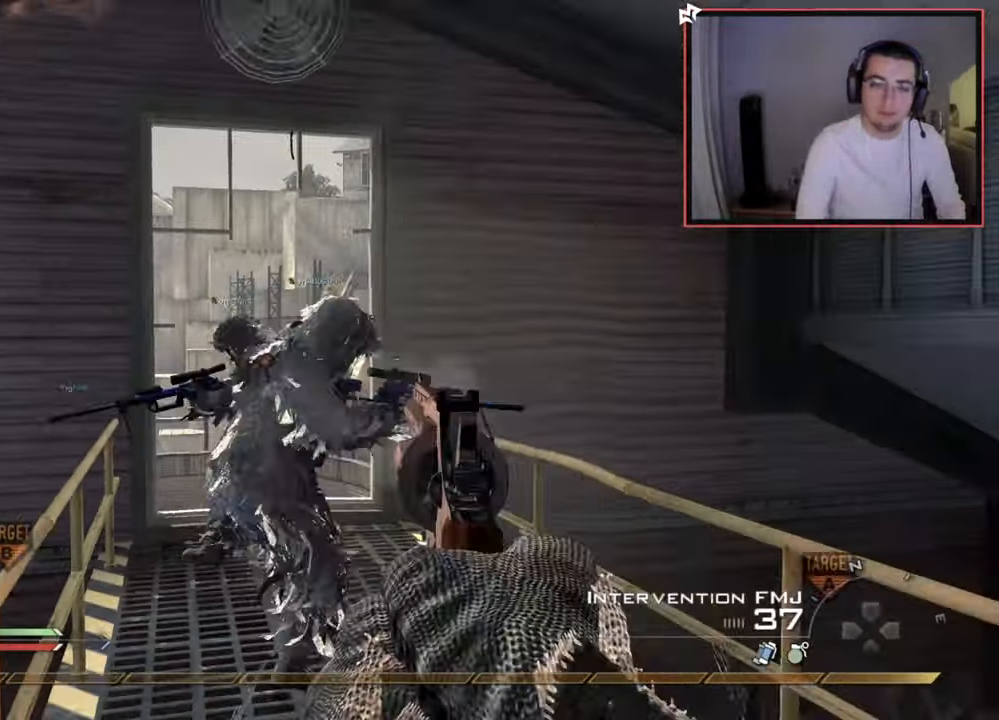
{"buttons": ["L3"], "left_stick": "up", "right_stick": "center", "events": [[17, "L3", "down"], [67, "TRIANGLE", "up"], [84, "R2", "up"], [100, "right_stick", "up-left"], [184, "right_stick", "center"]]}
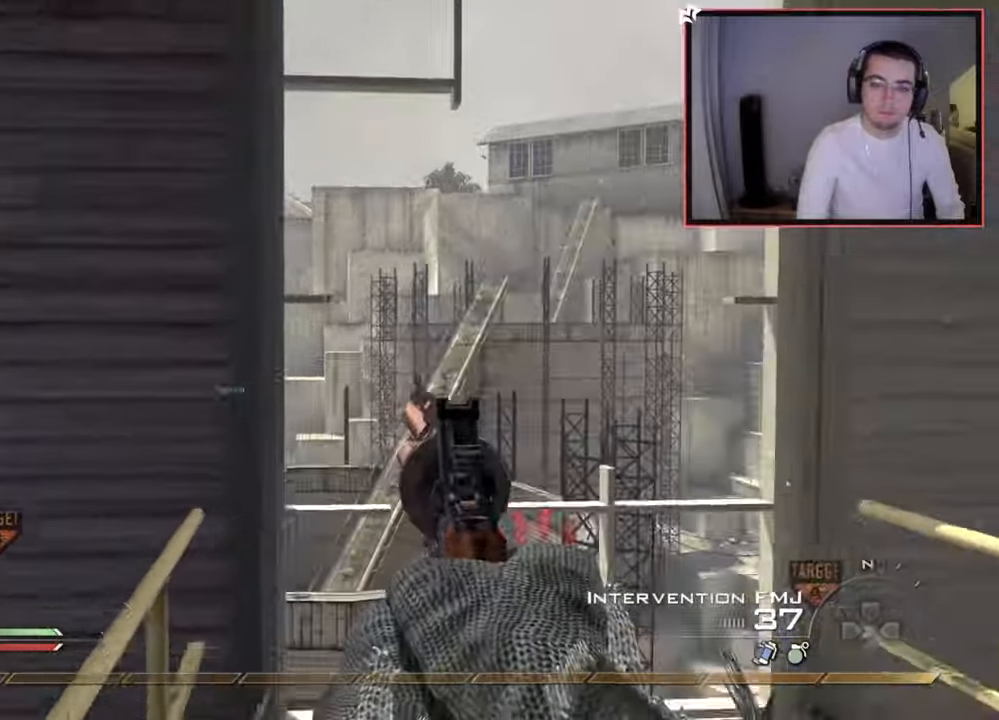
{"buttons": [], "left_stick": "up", "right_stick": "right", "events": [[133, "right_stick", "right"], [217, "CROSS", "down"], [250, "L3", "up"], [317, "CROSS", "up"], [434, "TRIANGLE", "down"], [500, "TRIANGLE", "up"]]}
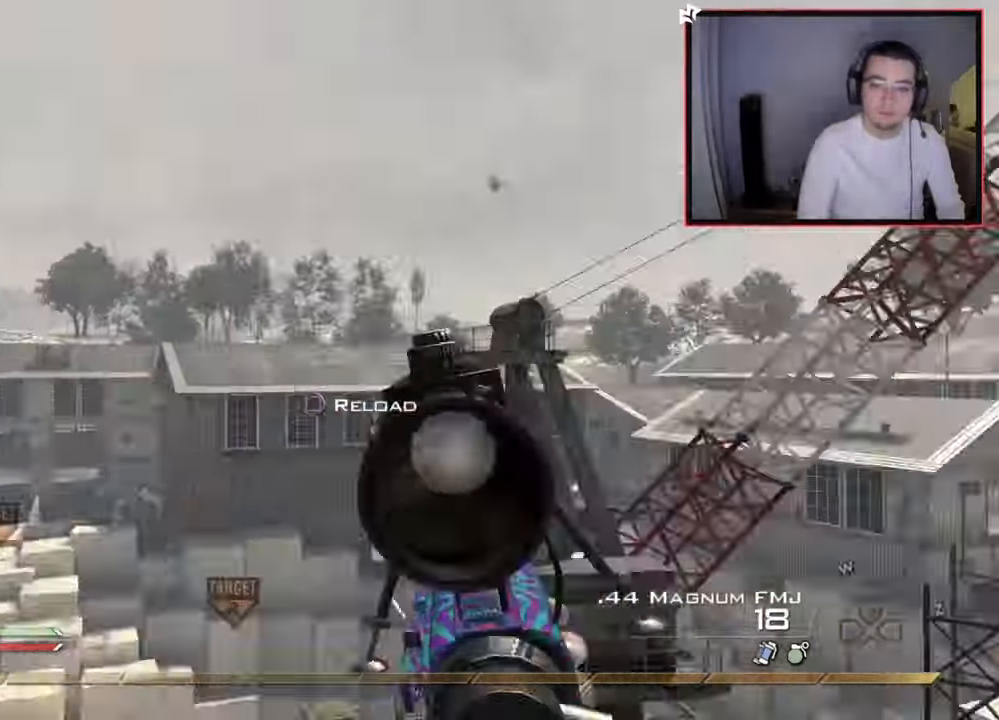
{"buttons": ["L3"], "left_stick": "up", "right_stick": "right", "events": [[67, "TRIANGLE", "down"], [134, "L3", "down"], [184, "TRIANGLE", "up"]]}
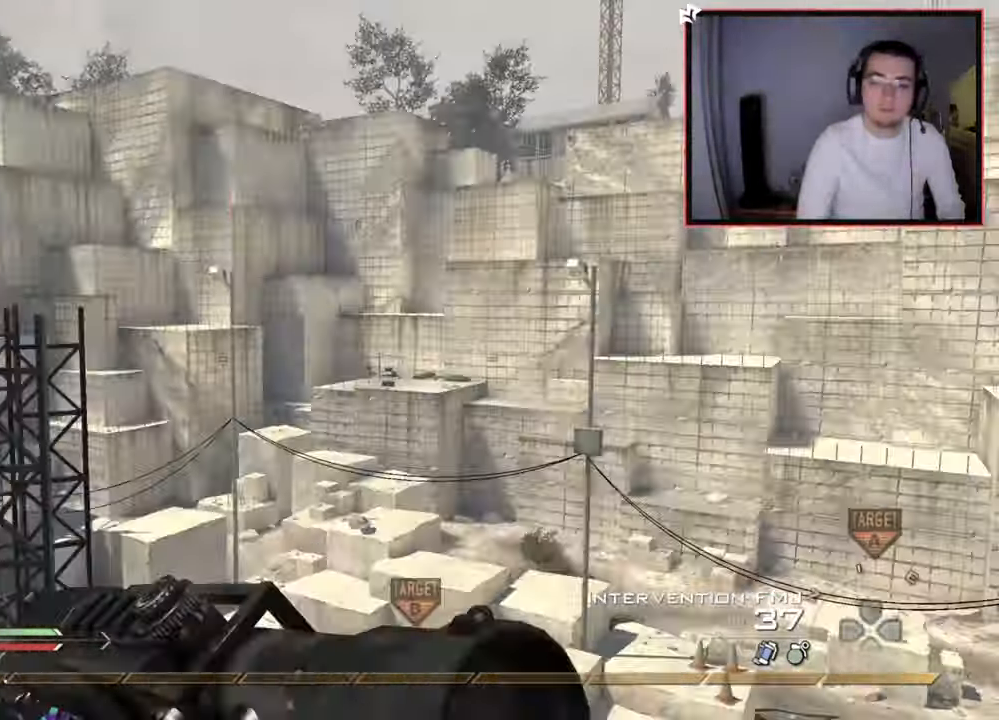
{"buttons": ["L2", "R2"], "left_stick": "down-left", "right_stick": "center", "events": [[16, "right_stick", "center"], [100, "right_stick", "right"], [200, "TRIANGLE", "down"], [267, "L3", "up"], [267, "TRIANGLE", "up"], [317, "TRIANGLE", "down"], [367, "L2", "down"], [367, "left_stick", "center"], [400, "TRIANGLE", "up"], [467, "R2", "down"], [500, "left_stick", "down-left"], [500, "right_stick", "center"]]}
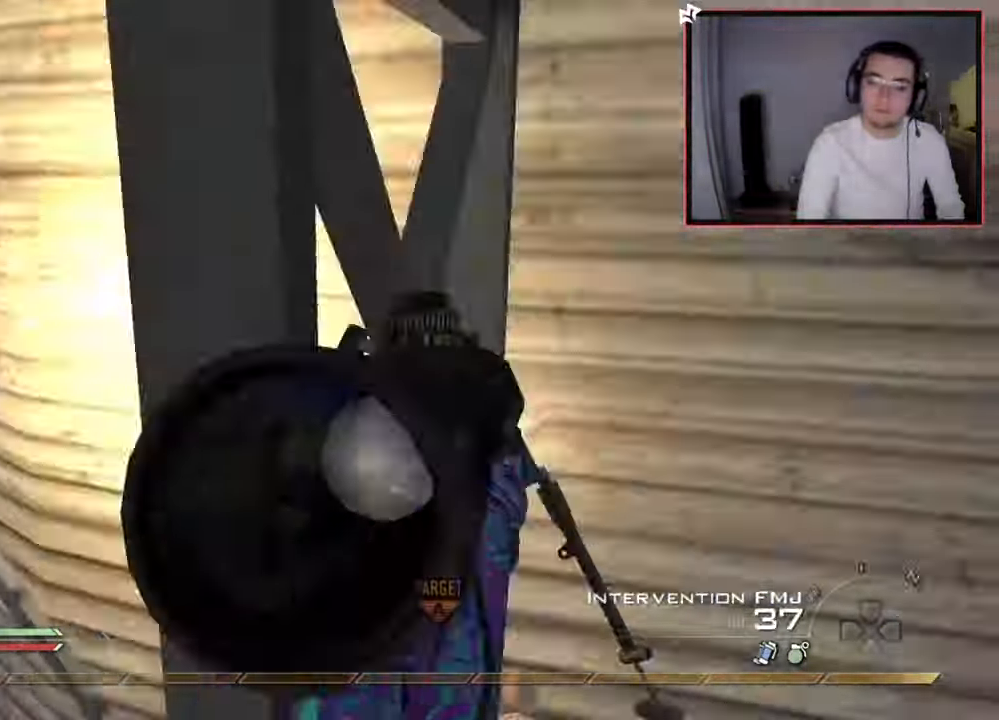
{"buttons": [], "left_stick": "down-left", "right_stick": "center", "events": [[17, "TRIANGLE", "down"], [34, "L2", "up"], [67, "CIRCLE", "down"], [100, "TRIANGLE", "up"], [301, "R2", "up"], [501, "CIRCLE", "up"]]}
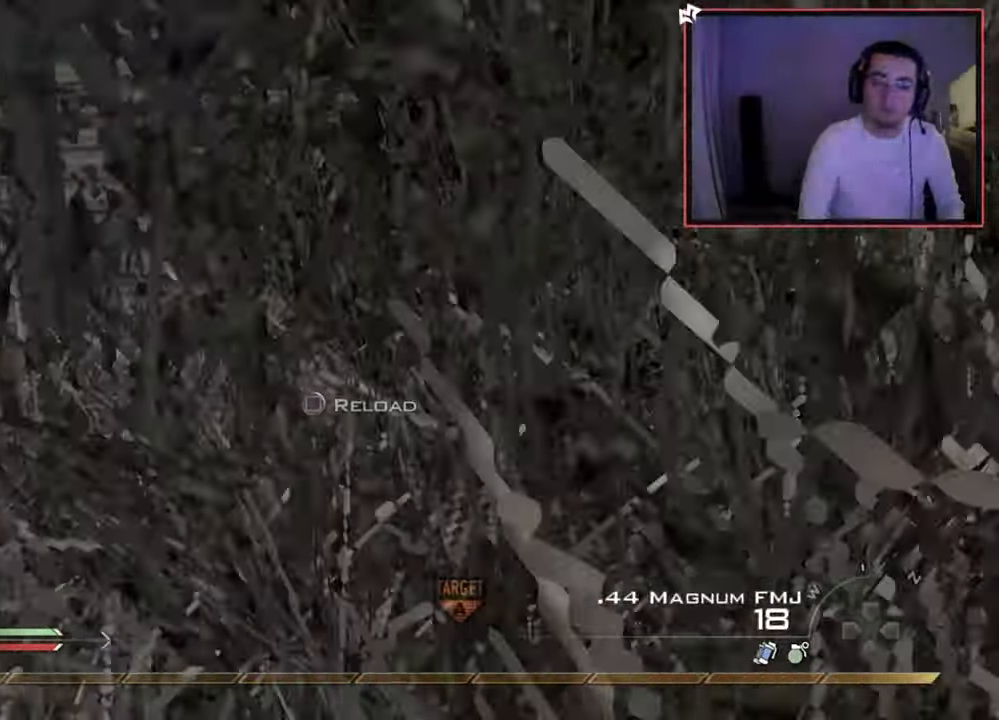
{"buttons": [], "left_stick": "up-left", "right_stick": "center", "events": [[67, "CROSS", "down"], [183, "CROSS", "up"], [233, "right_stick", "left"], [333, "left_stick", "up-left"], [434, "right_stick", "center"]]}
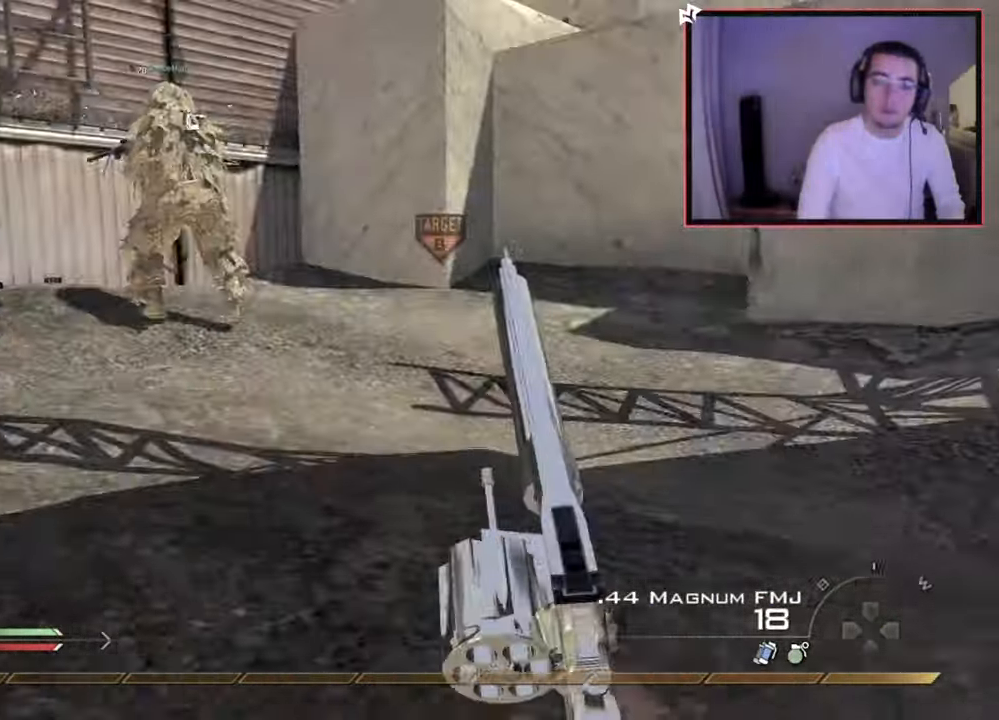
{"buttons": ["L3"], "left_stick": "up", "right_stick": "center", "events": [[67, "left_stick", "up"], [284, "TRIANGLE", "down"], [384, "TRIANGLE", "up"], [434, "L3", "down"]]}
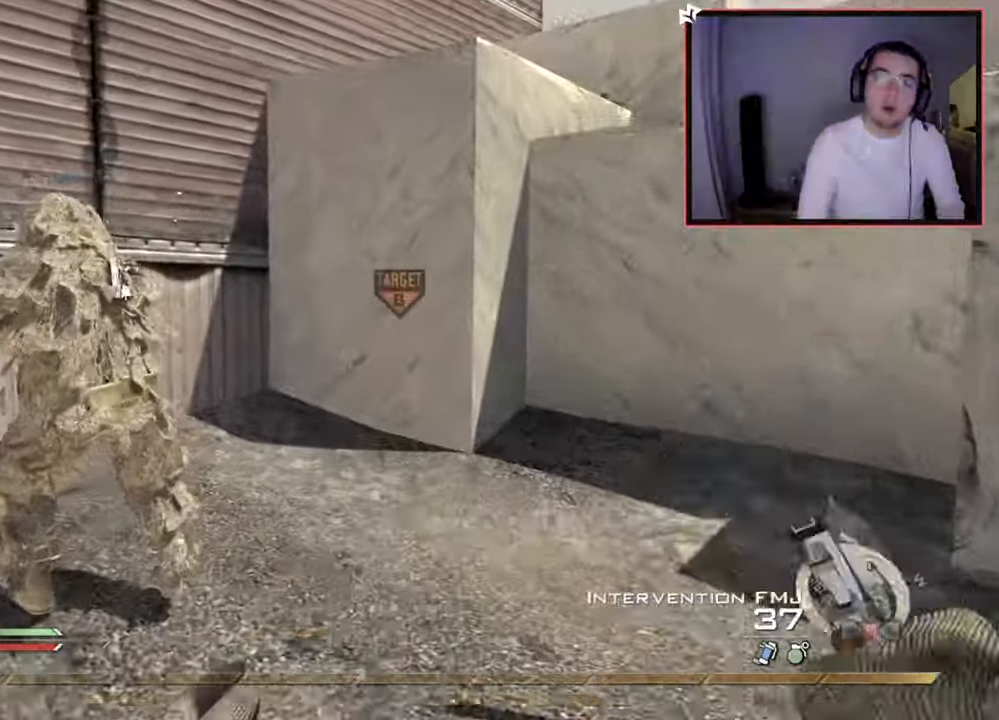
{"buttons": ["SQUARE"], "left_stick": "center", "right_stick": "center", "events": [[33, "right_stick", "left"], [133, "right_stick", "center"], [167, "L3", "up"], [267, "TRIANGLE", "down"], [333, "TRIANGLE", "up"], [383, "left_stick", "center"], [400, "TRIANGLE", "down"], [450, "SQUARE", "down"], [467, "TRIANGLE", "up"]]}
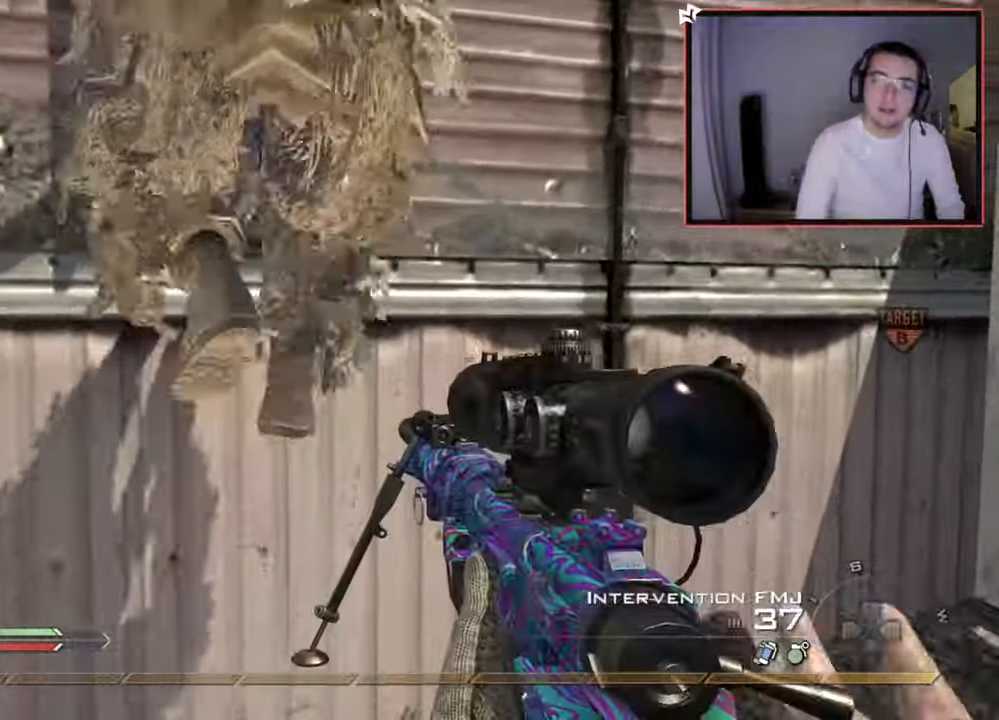
{"buttons": [], "left_stick": "up", "right_stick": "up", "events": [[17, "left_stick", "up"], [67, "SQUARE", "up"], [84, "CROSS", "down"], [200, "CROSS", "up"], [317, "right_stick", "up"], [334, "R3", "down"], [434, "R3", "up"]]}
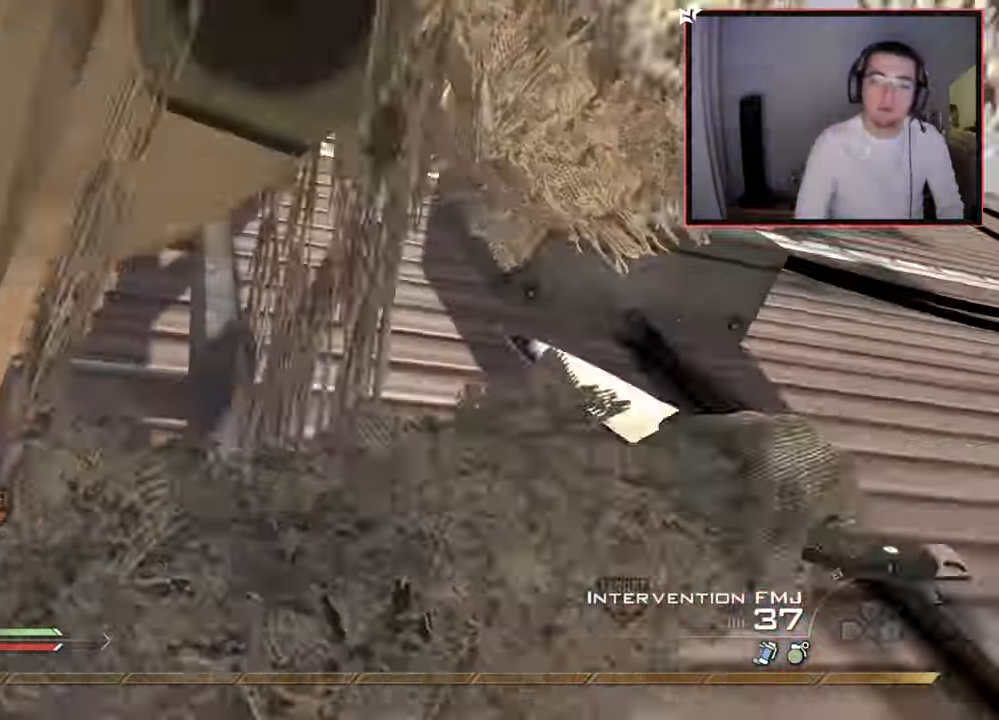
{"buttons": [], "left_stick": "up", "right_stick": "center", "events": [[16, "right_stick", "center"]]}
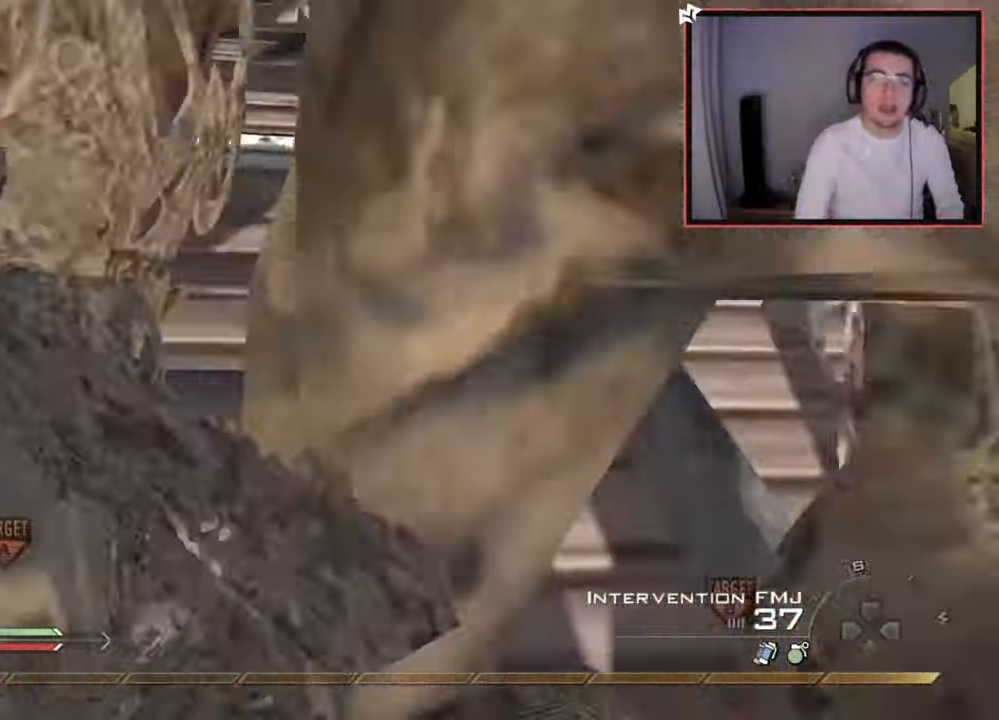
{"buttons": [], "left_stick": "up", "right_stick": "center", "events": [[284, "right_stick", "left"], [401, "right_stick", "center"]]}
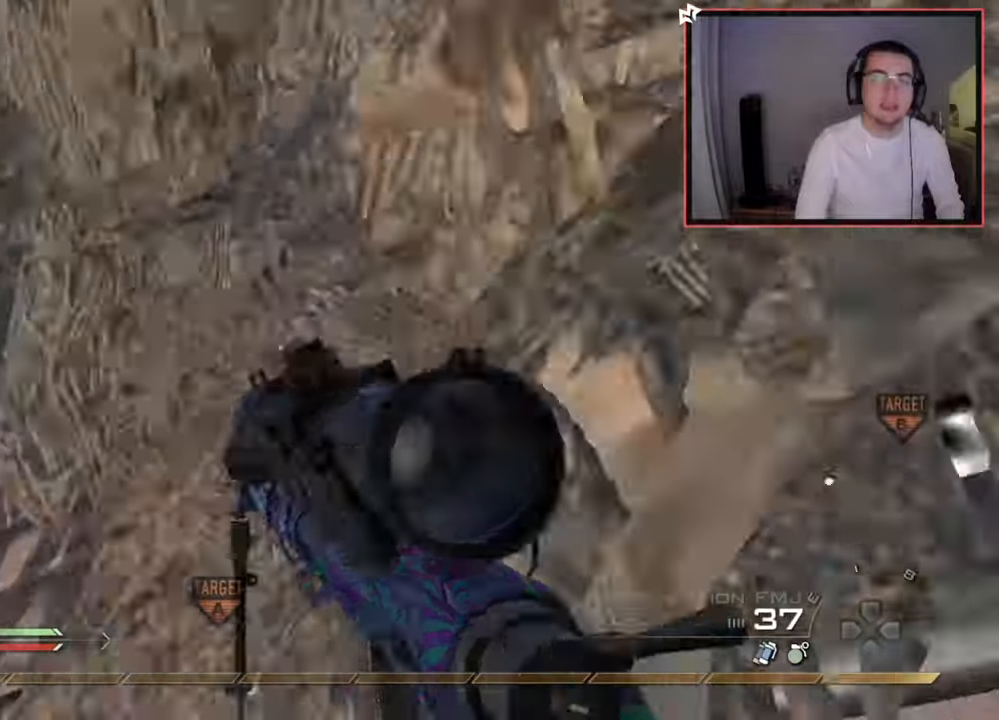
{"buttons": [], "left_stick": "up", "right_stick": "center", "events": [[133, "right_stick", "right"], [267, "right_stick", "center"]]}
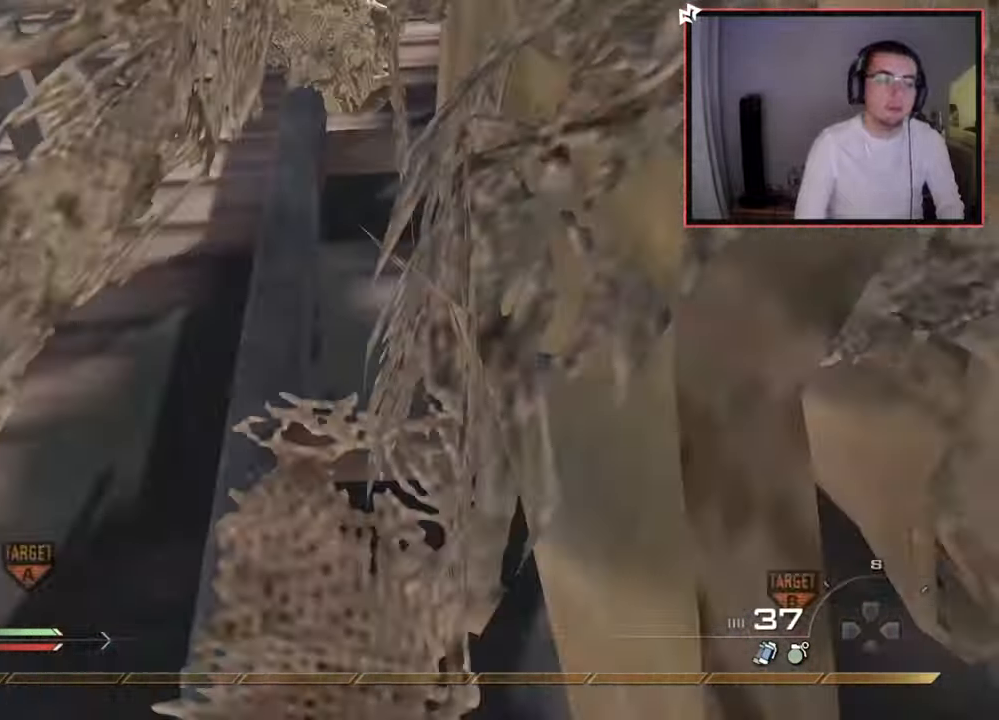
{"buttons": [], "left_stick": "up", "right_stick": "center", "events": []}
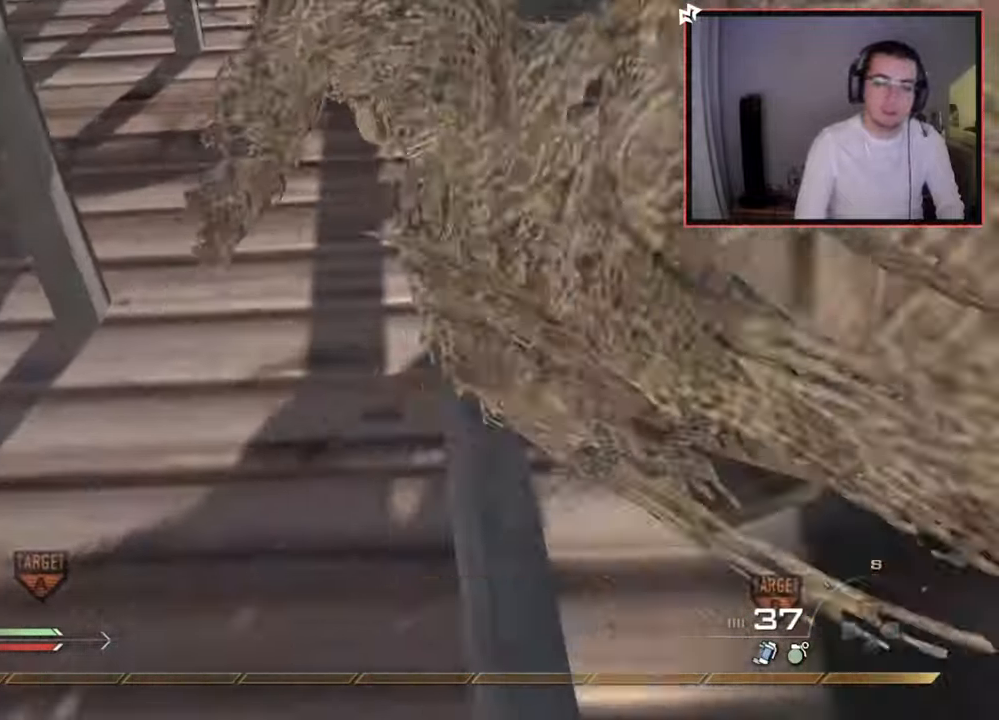
{"buttons": [], "left_stick": "up", "right_stick": "center", "events": [[333, "right_stick", "up"], [500, "right_stick", "center"]]}
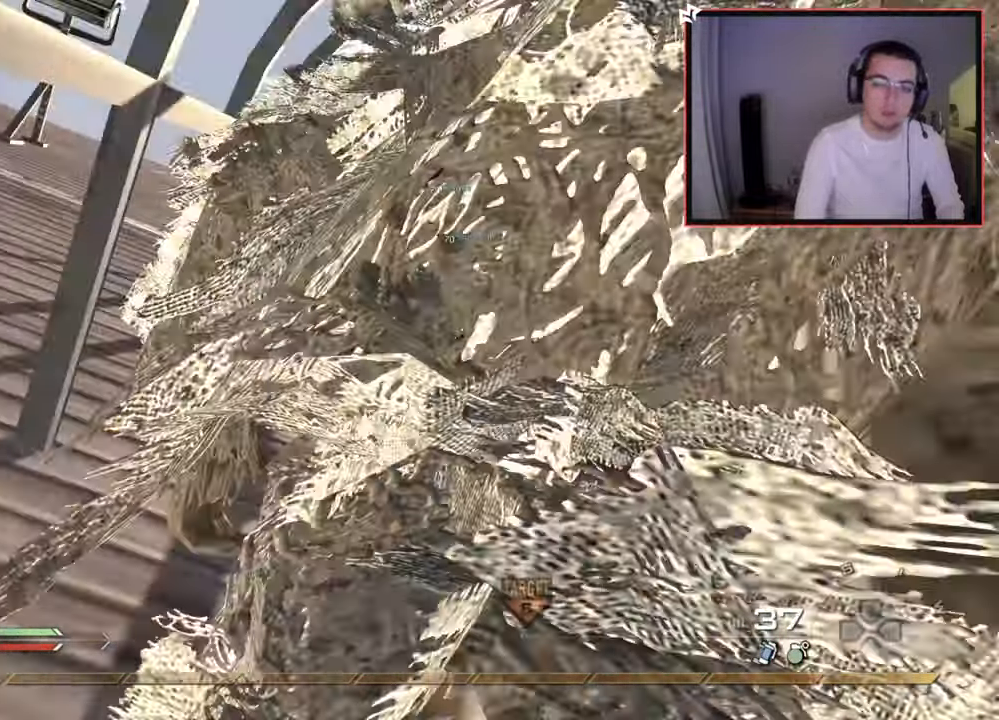
{"buttons": [], "left_stick": "up", "right_stick": "center", "events": []}
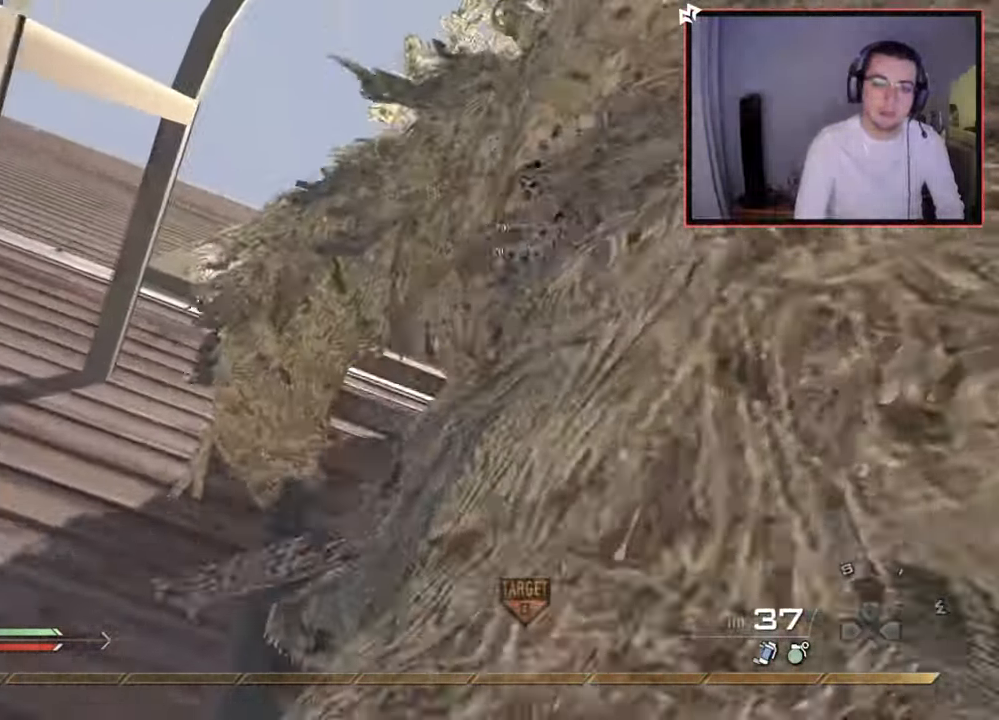
{"buttons": [], "left_stick": "up", "right_stick": "center", "events": []}
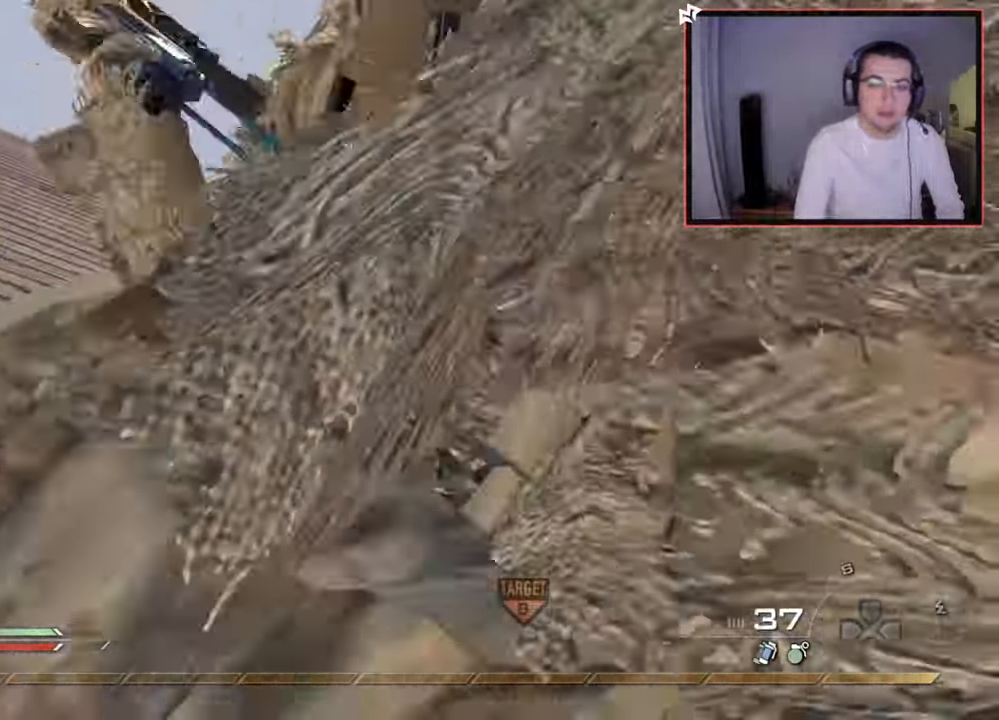
{"buttons": [], "left_stick": "up", "right_stick": "center", "events": [[334, "right_stick", "down-left"], [484, "right_stick", "center"]]}
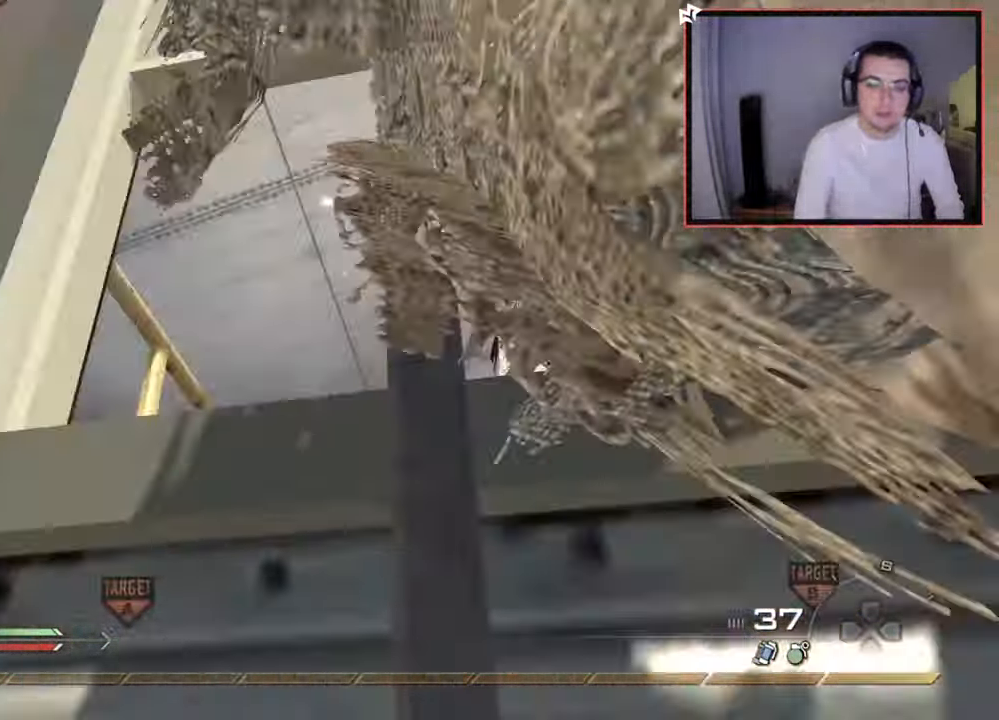
{"buttons": [], "left_stick": "up", "right_stick": "center", "events": []}
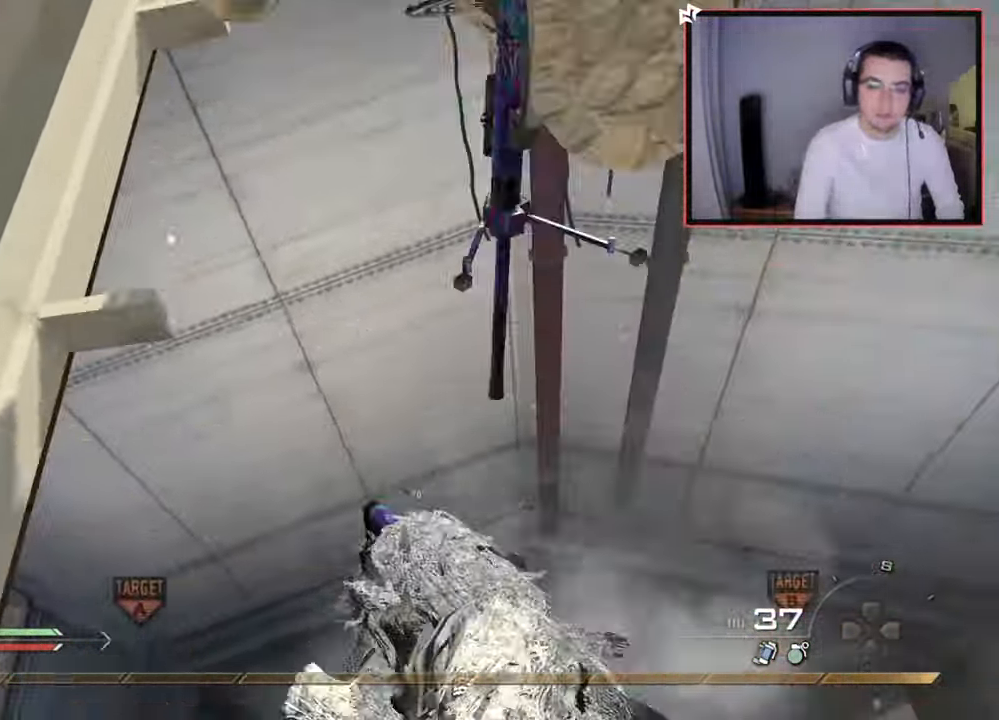
{"buttons": [], "left_stick": "up", "right_stick": "center", "events": [[100, "right_stick", "down"], [251, "right_stick", "center"], [317, "TRIANGLE", "down"], [417, "TRIANGLE", "up"]]}
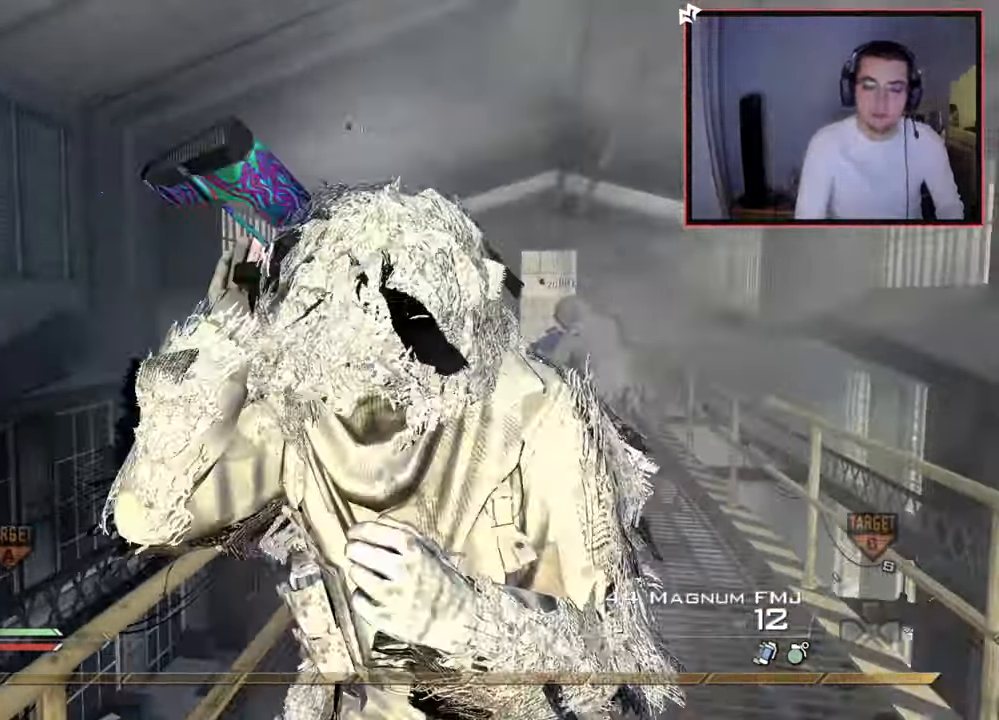
{"buttons": [], "left_stick": "down-left", "right_stick": "center", "events": [[16, "right_stick", "left"], [217, "left_stick", "right"], [267, "right_stick", "center"], [317, "left_stick", "down-left"]]}
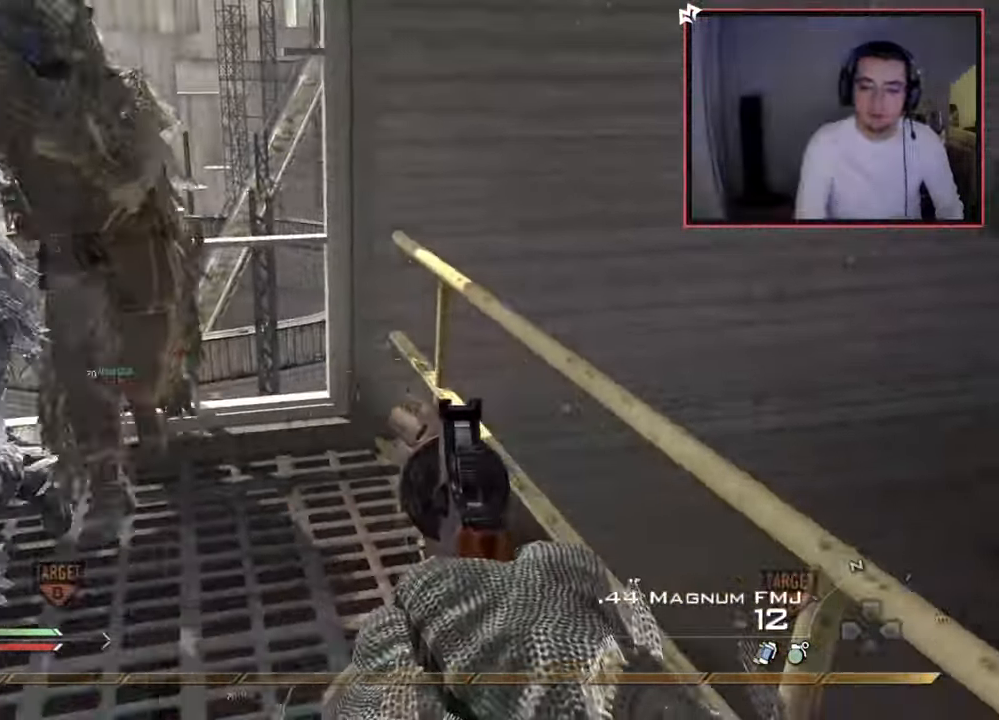
{"buttons": [], "left_stick": "center", "right_stick": "center", "events": [[184, "R2", "down"], [217, "left_stick", "down"], [284, "R2", "up"], [401, "left_stick", "center"], [417, "R2", "down"], [501, "R2", "up"]]}
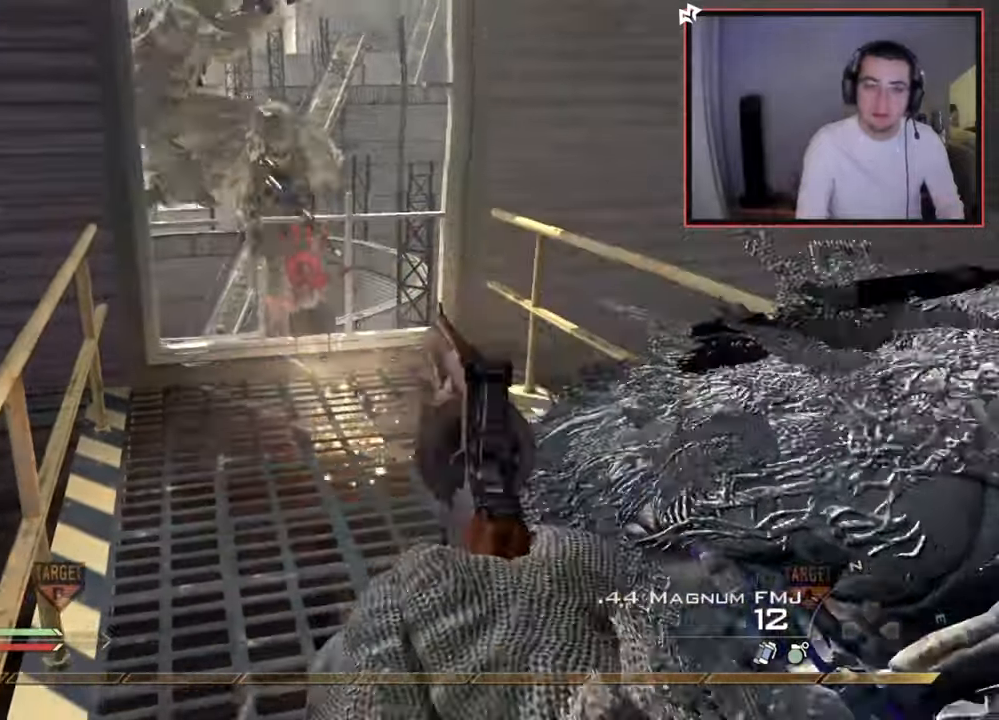
{"buttons": ["R2"], "left_stick": "up-left", "right_stick": "center", "events": [[100, "left_stick", "up-left"], [133, "R2", "down"], [150, "right_stick", "down-right"], [217, "right_stick", "center"], [233, "R2", "up"], [400, "R2", "down"]]}
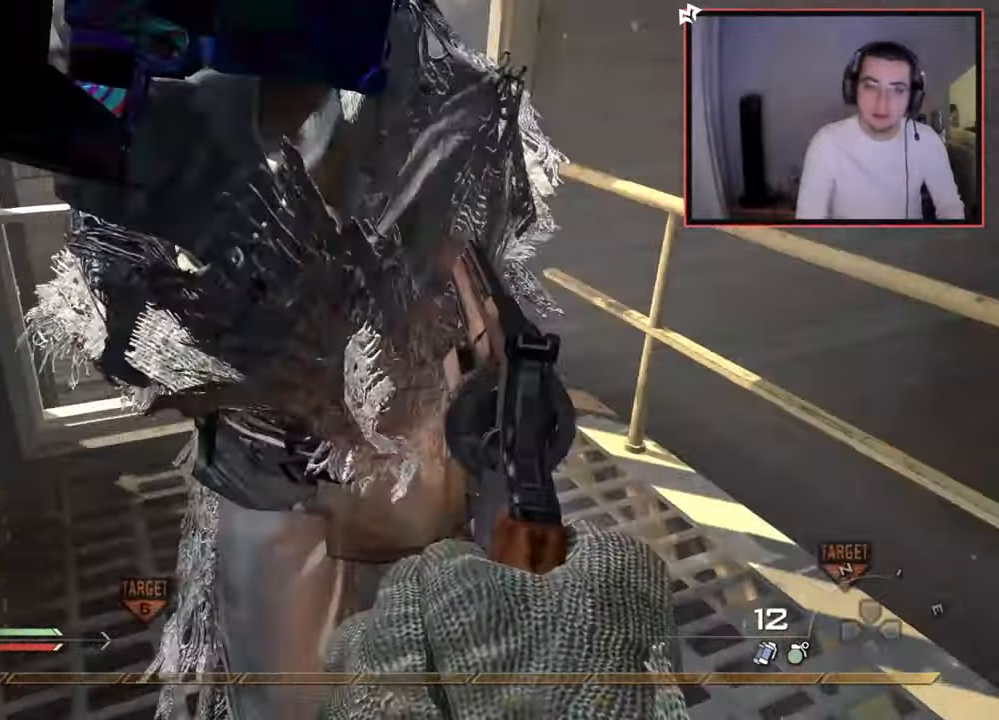
{"buttons": [], "left_stick": "down", "right_stick": "center", "events": [[17, "R2", "up"], [117, "left_stick", "up"], [200, "right_stick", "right"], [251, "right_stick", "center"], [384, "R2", "down"], [417, "left_stick", "center"], [484, "left_stick", "down"], [501, "R2", "up"]]}
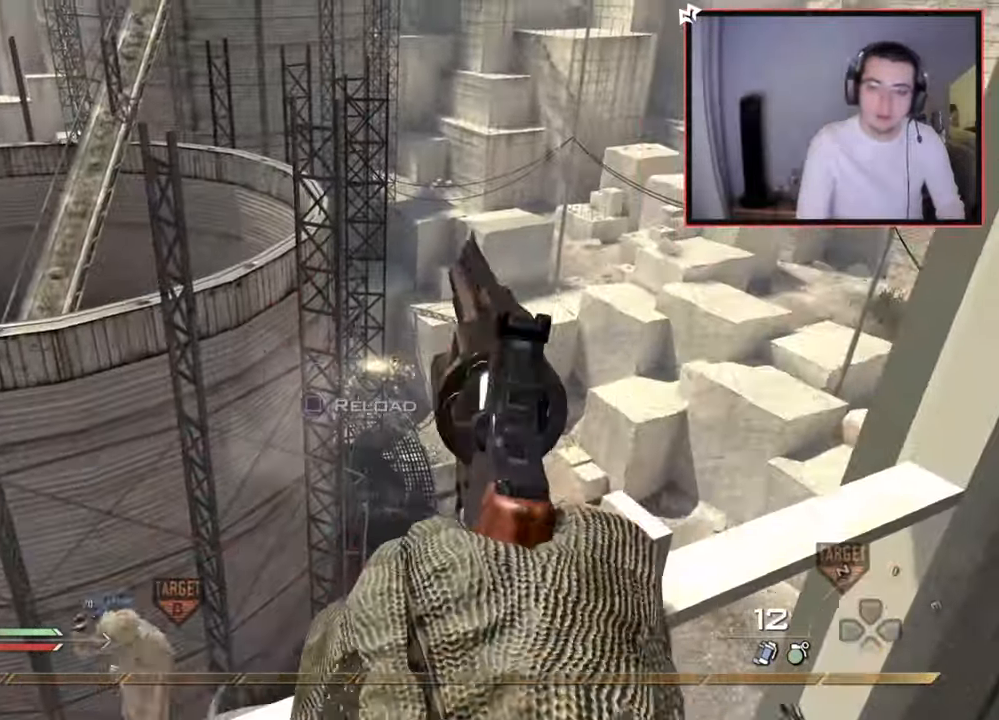
{"buttons": ["TRIANGLE"], "left_stick": "down", "right_stick": "center", "events": [[300, "TRIANGLE", "down"], [367, "TRIANGLE", "up"], [434, "TRIANGLE", "down"]]}
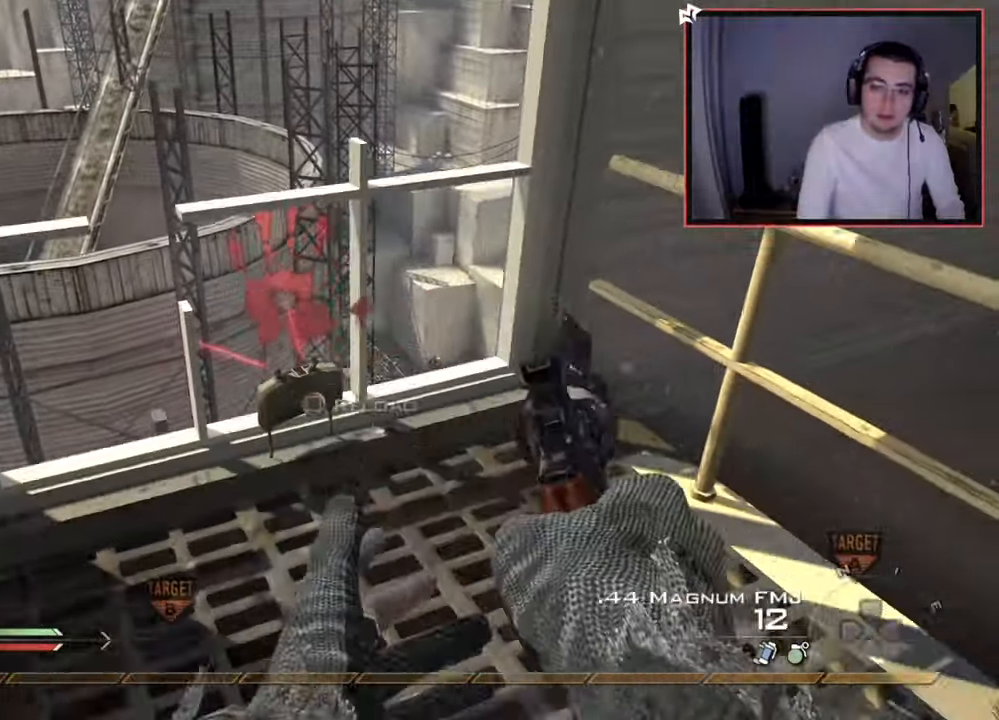
{"buttons": [], "left_stick": "down", "right_stick": "center", "events": [[17, "TRIANGLE", "up"]]}
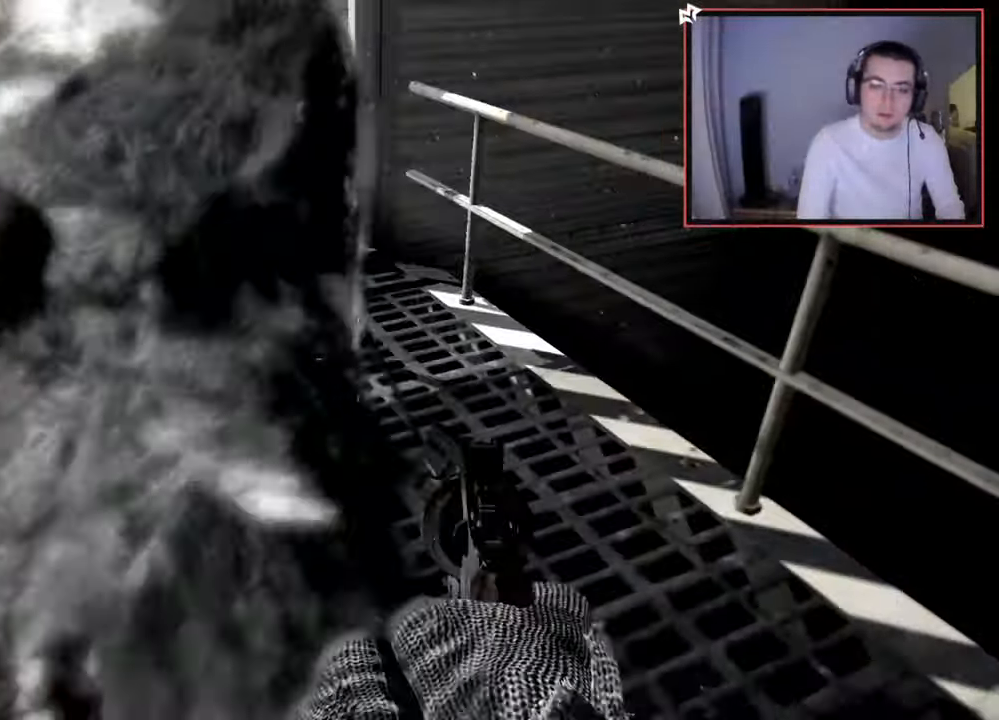
{"buttons": [], "left_stick": "center", "right_stick": "center", "events": [[16, "left_stick", "center"]]}